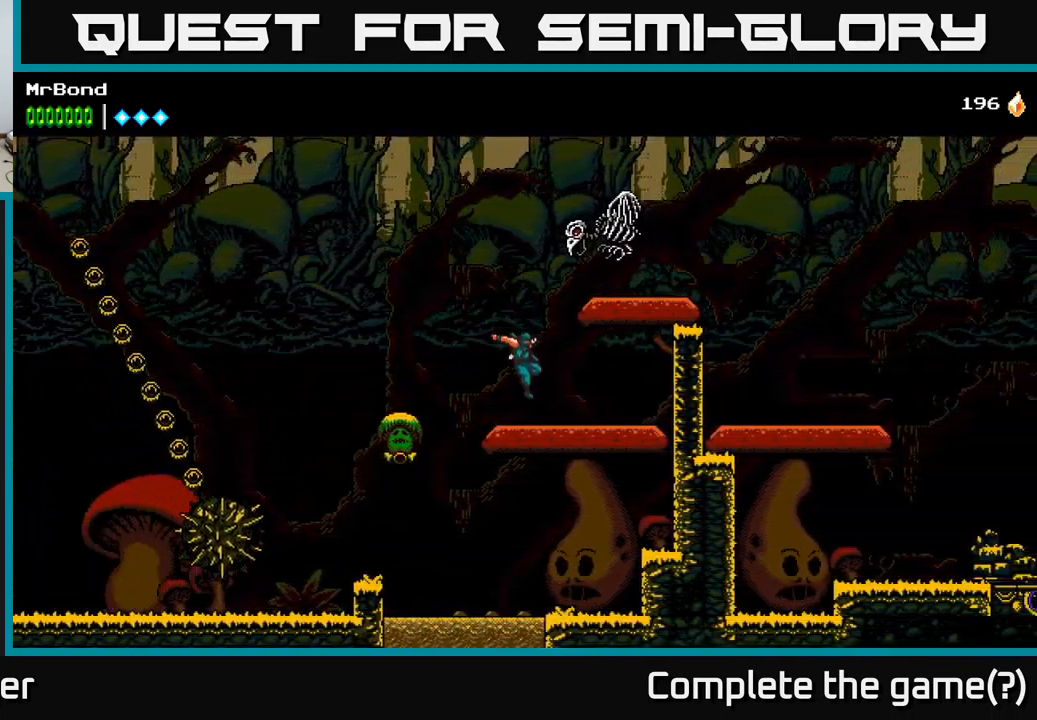
Gameplay with a controller (Xbox layout); each line is a JSON object with the inputs held at the frame after it. "events" lists button and stick changes between this image and that frame as [ms after this image, input, new state], when the widget could be followed in between.
{"buttons": ["A", "DPAD_RIGHT"], "left_stick": "center", "right_stick": "center", "events": [[167, "A", "down"], [250, "X", "down"], [350, "X", "up"], [484, "DPAD_RIGHT", "down"]]}
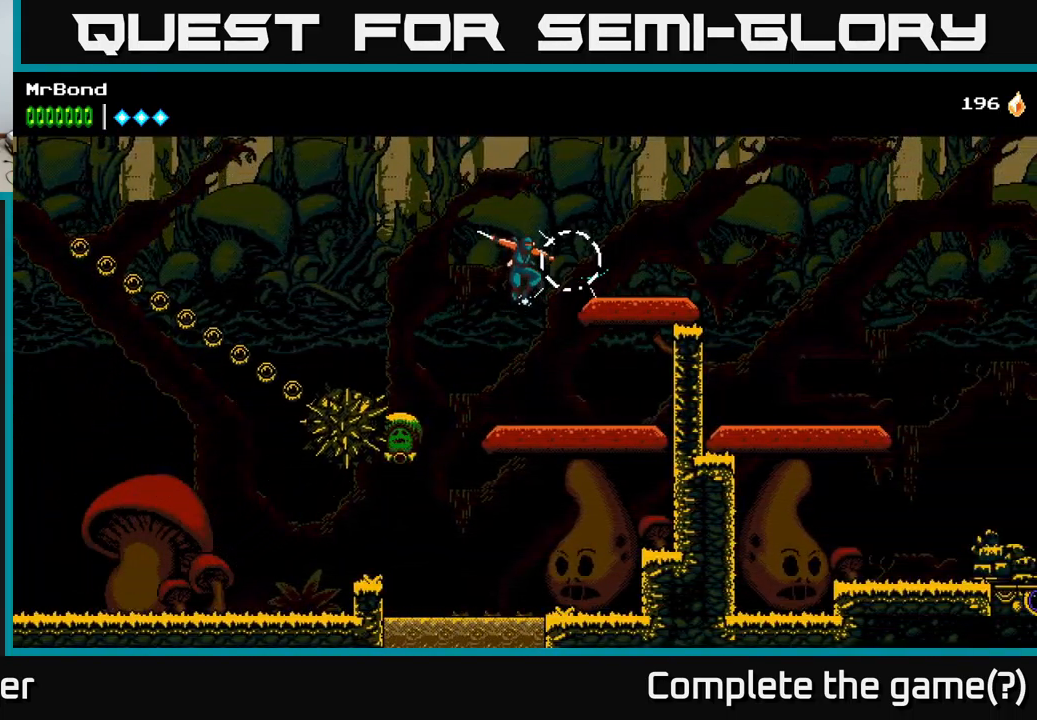
{"buttons": ["DPAD_RIGHT"], "left_stick": "center", "right_stick": "center", "events": [[100, "A", "up"]]}
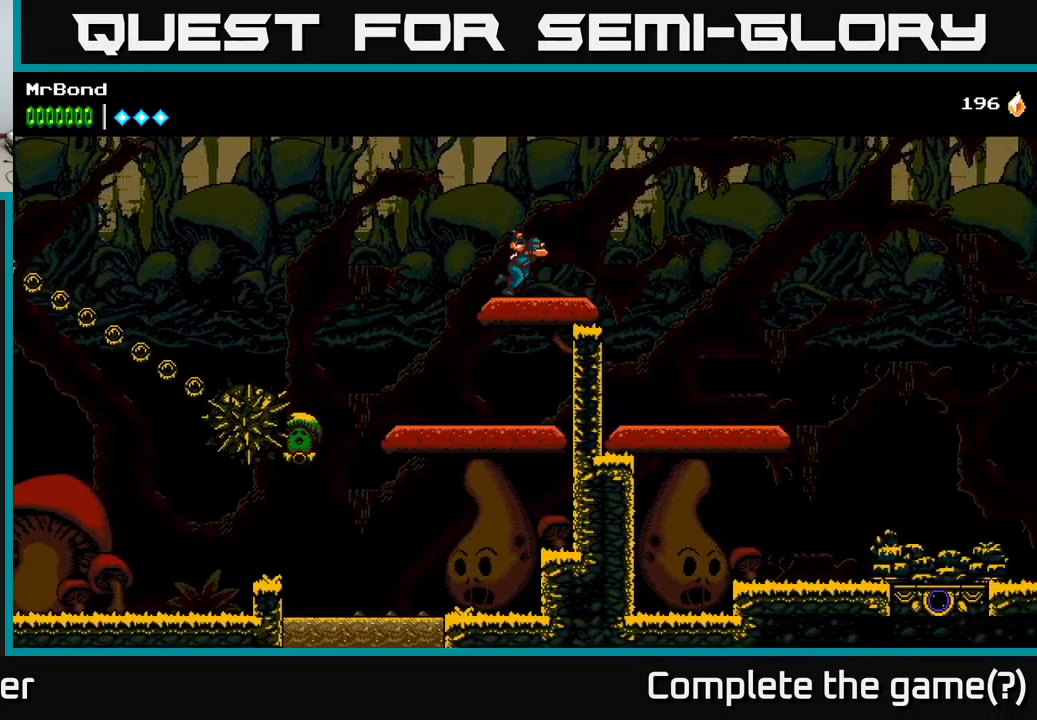
{"buttons": ["DPAD_RIGHT"], "left_stick": "center", "right_stick": "center", "events": []}
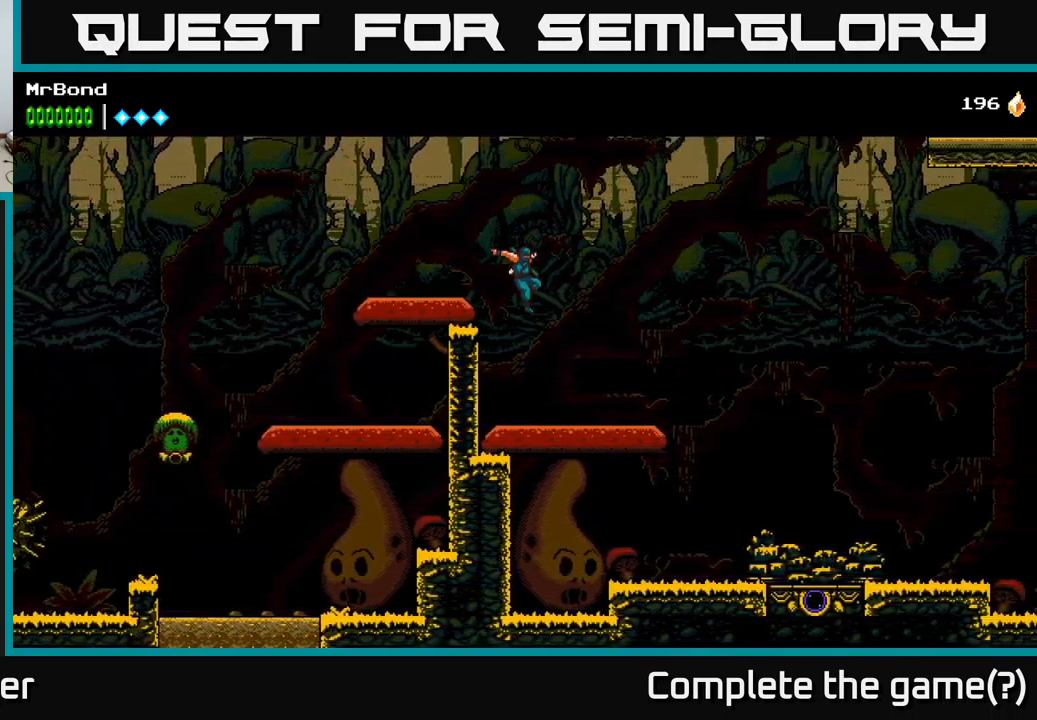
{"buttons": ["A", "DPAD_RIGHT"], "left_stick": "center", "right_stick": "center", "events": [[466, "A", "down"]]}
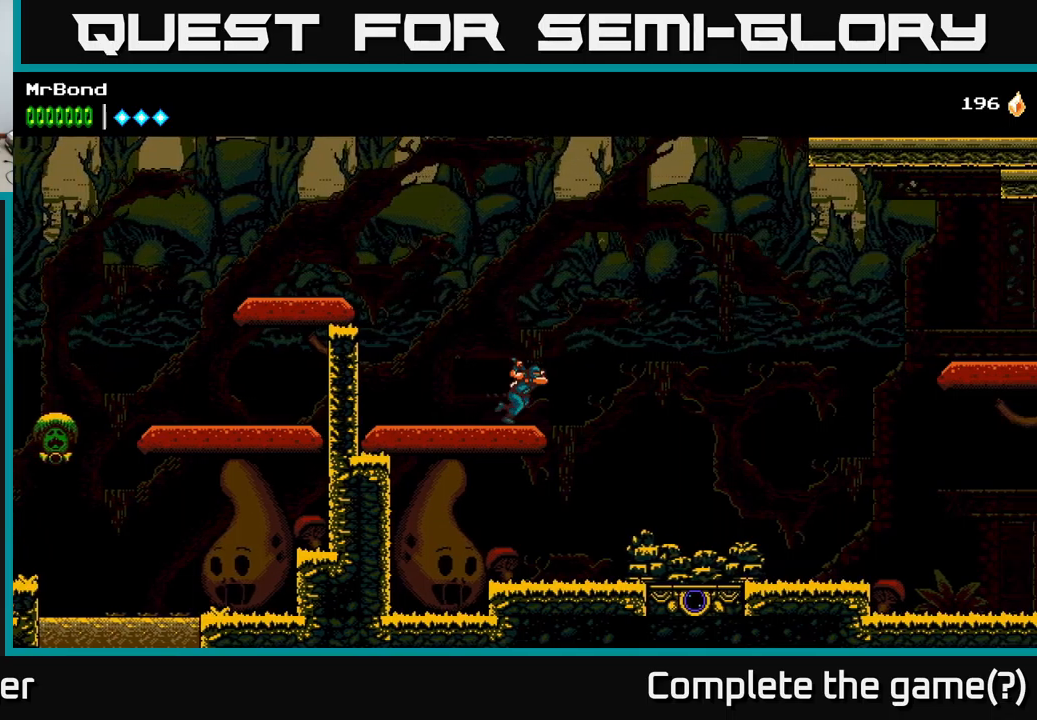
{"buttons": ["DPAD_RIGHT"], "left_stick": "center", "right_stick": "center", "events": [[16, "A", "up"]]}
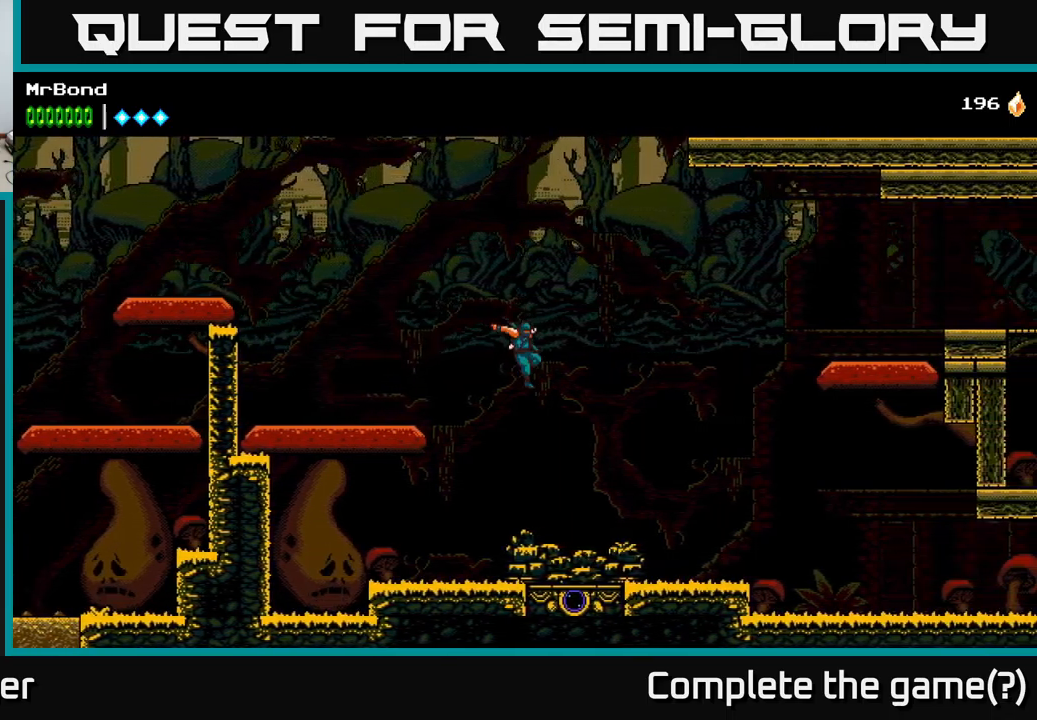
{"buttons": ["DPAD_RIGHT"], "left_stick": "center", "right_stick": "center", "events": [[66, "DPAD_RIGHT", "up"], [466, "DPAD_RIGHT", "down"]]}
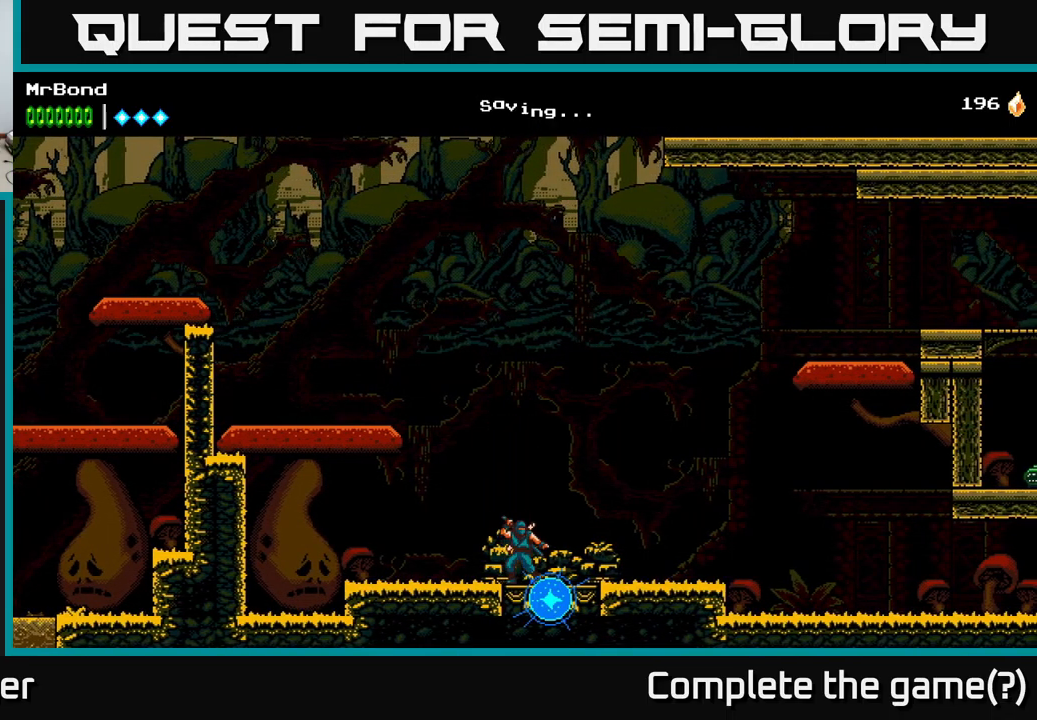
{"buttons": ["DPAD_RIGHT"], "left_stick": "center", "right_stick": "center", "events": []}
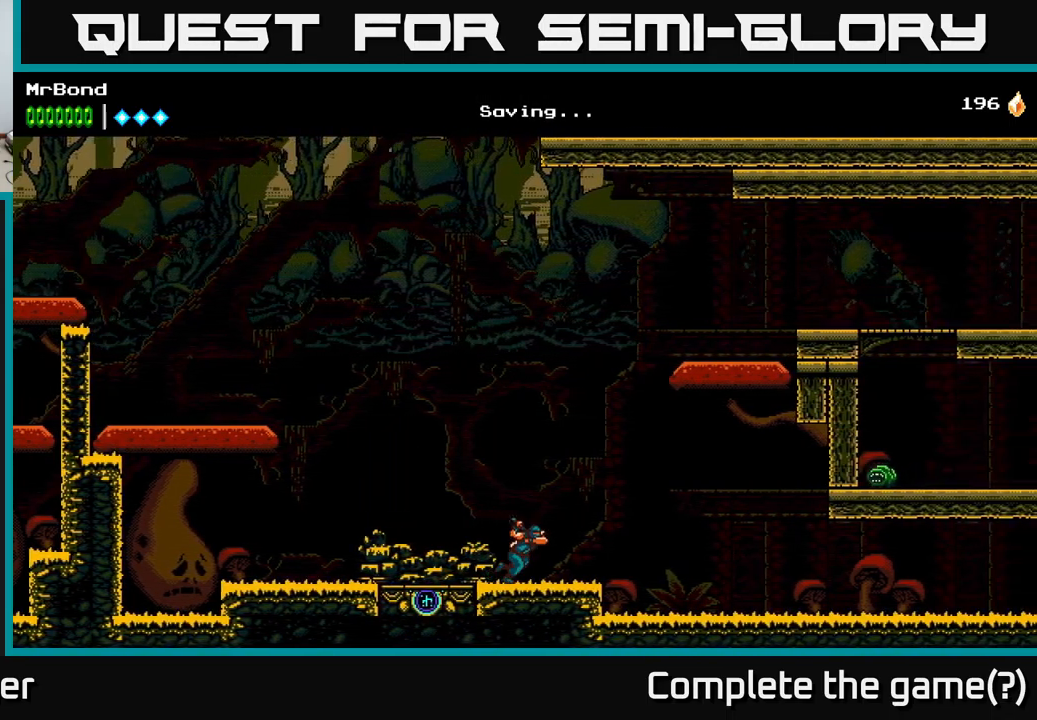
{"buttons": ["A", "DPAD_RIGHT"], "left_stick": "center", "right_stick": "center", "events": [[350, "A", "down"]]}
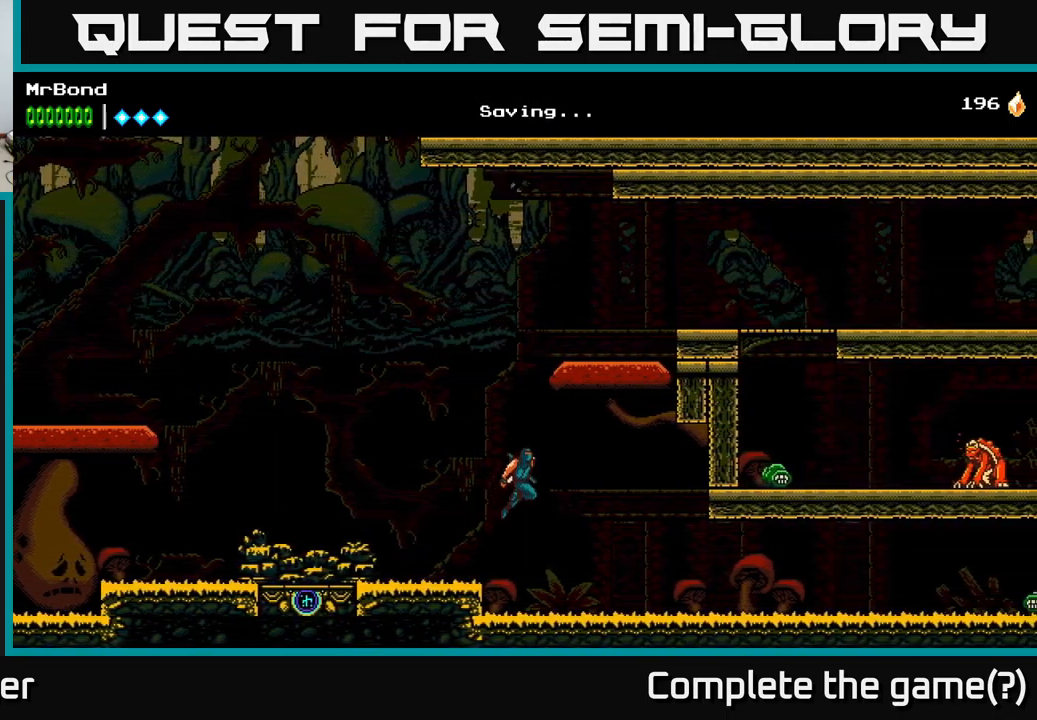
{"buttons": ["DPAD_RIGHT"], "left_stick": "center", "right_stick": "center", "events": [[150, "A", "up"]]}
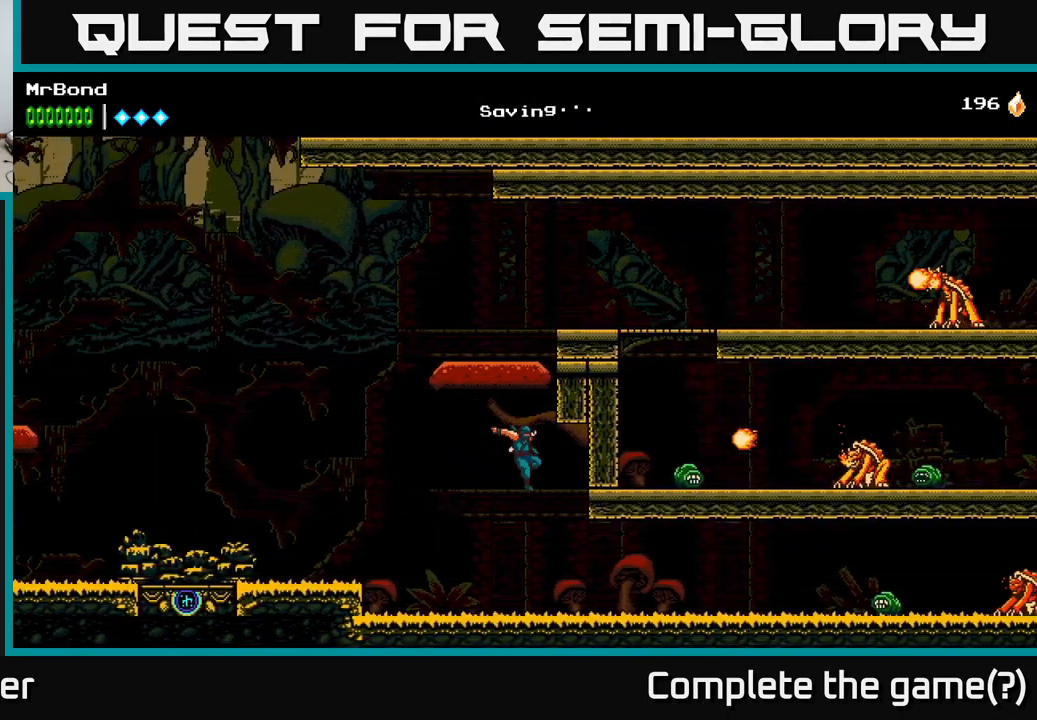
{"buttons": ["DPAD_RIGHT"], "left_stick": "center", "right_stick": "center", "events": []}
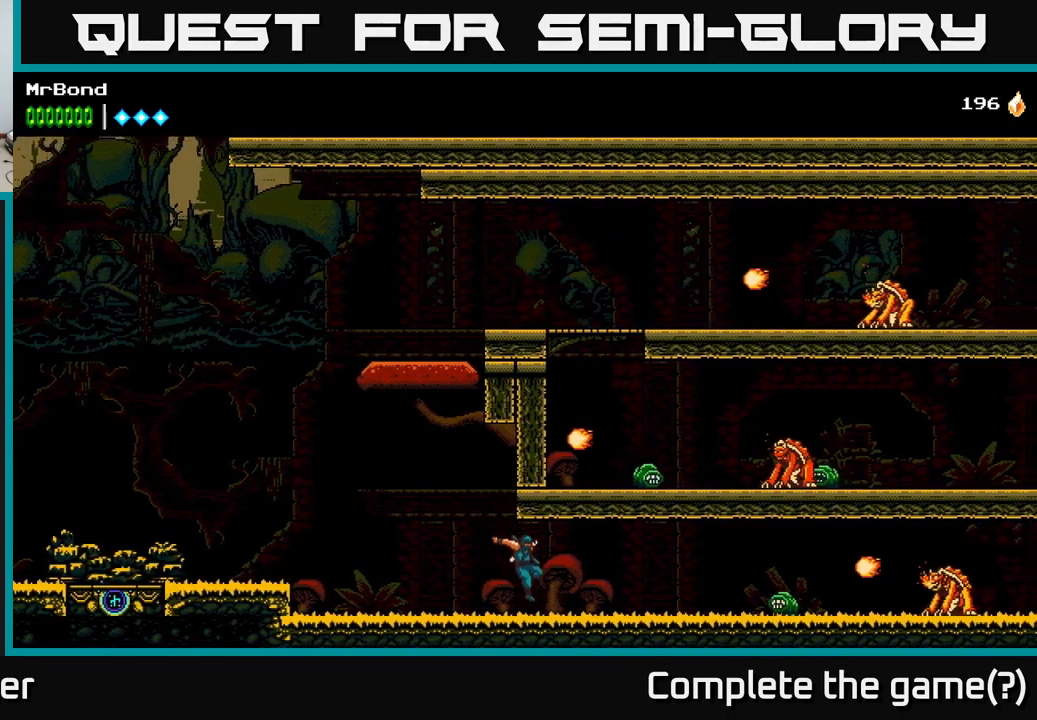
{"buttons": ["DPAD_RIGHT"], "left_stick": "center", "right_stick": "center", "events": []}
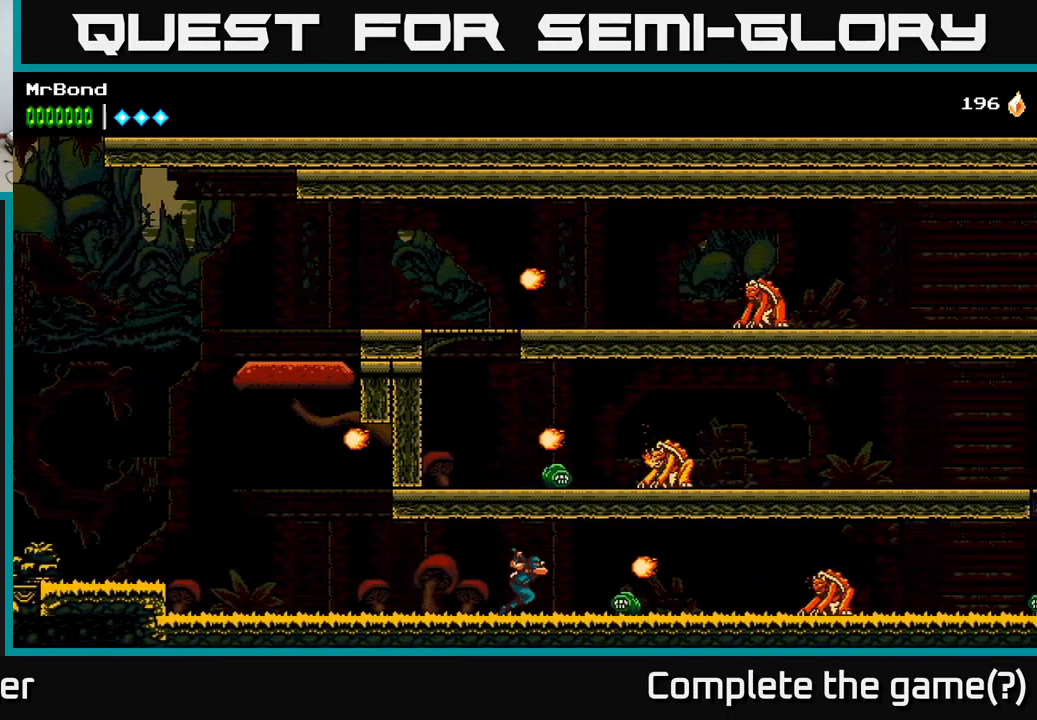
{"buttons": ["DPAD_DOWN"], "left_stick": "center", "right_stick": "center", "events": [[33, "DPAD_DOWN", "down"], [100, "DPAD_RIGHT", "up"], [133, "X", "down"], [300, "X", "up"]]}
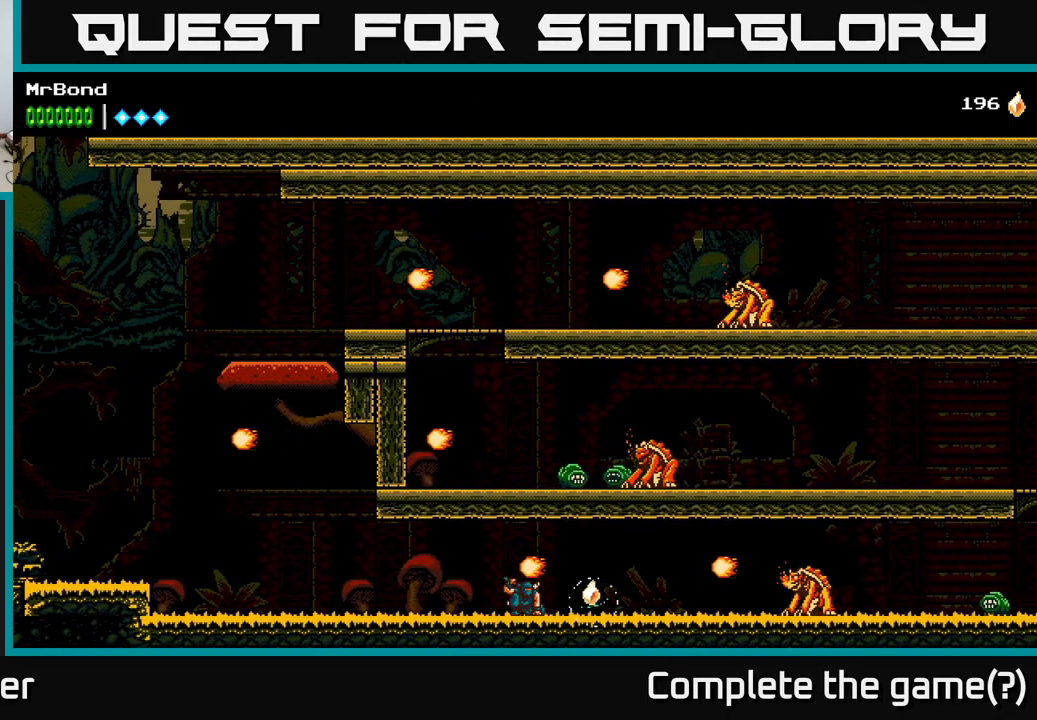
{"buttons": ["DPAD_RIGHT"], "left_stick": "center", "right_stick": "center", "events": [[283, "DPAD_DOWN", "up"], [283, "DPAD_RIGHT", "down"], [400, "X", "down"], [500, "X", "up"]]}
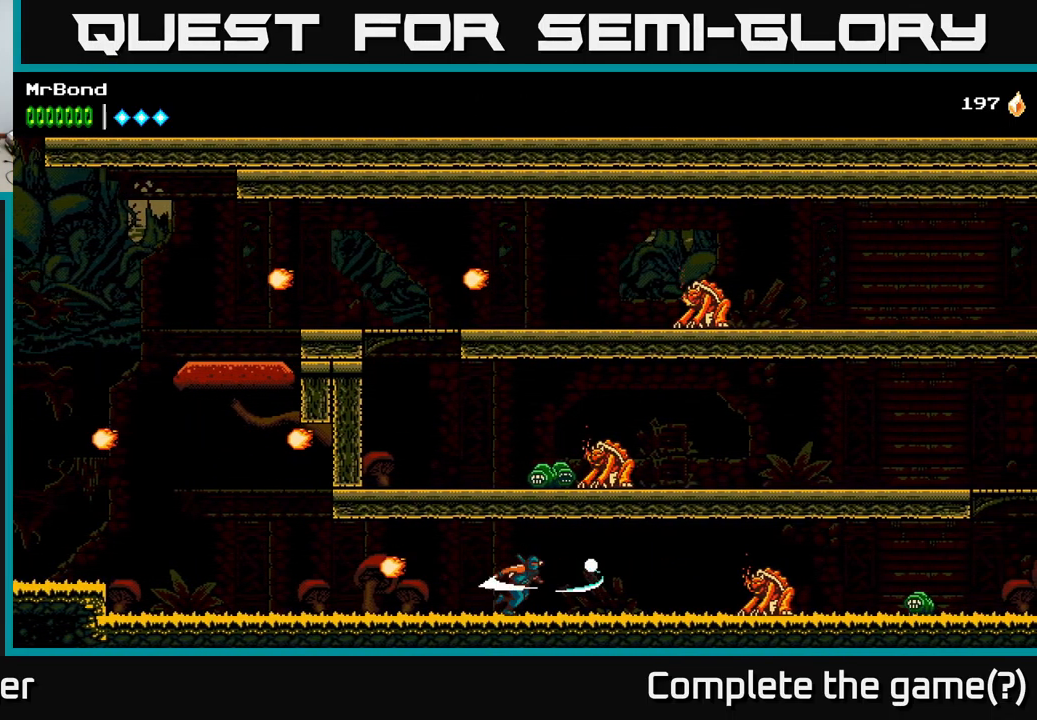
{"buttons": ["DPAD_RIGHT"], "left_stick": "center", "right_stick": "center", "events": []}
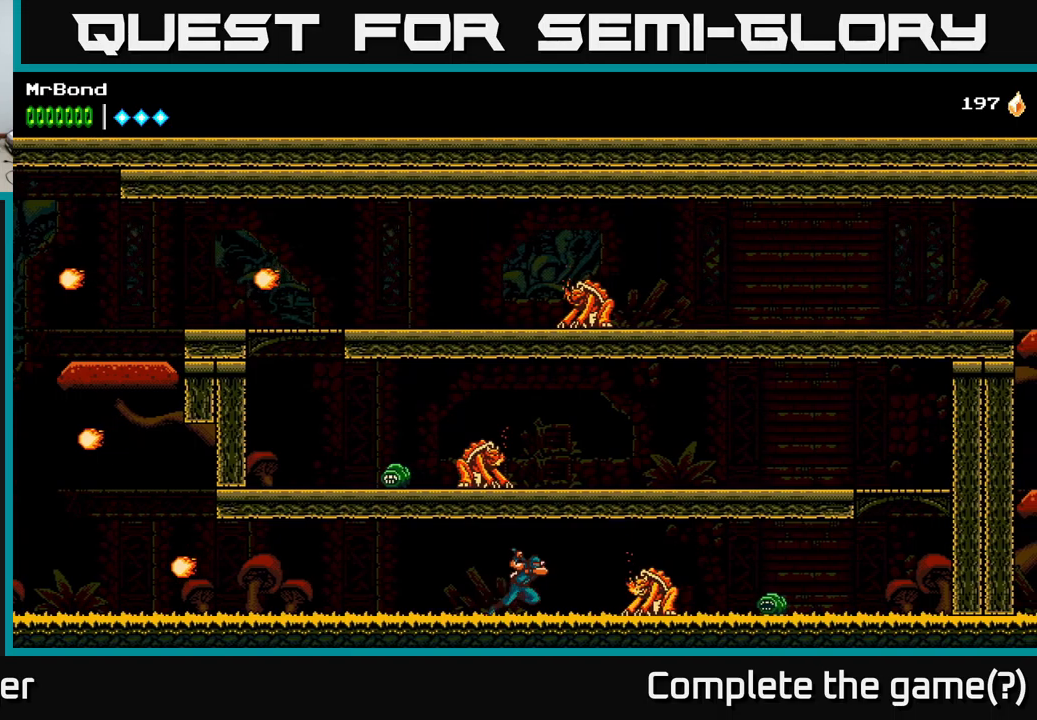
{"buttons": ["X", "DPAD_DOWN", "DPAD_RIGHT"], "left_stick": "center", "right_stick": "center", "events": [[50, "X", "down"], [150, "X", "up"], [400, "DPAD_DOWN", "down"], [467, "X", "down"]]}
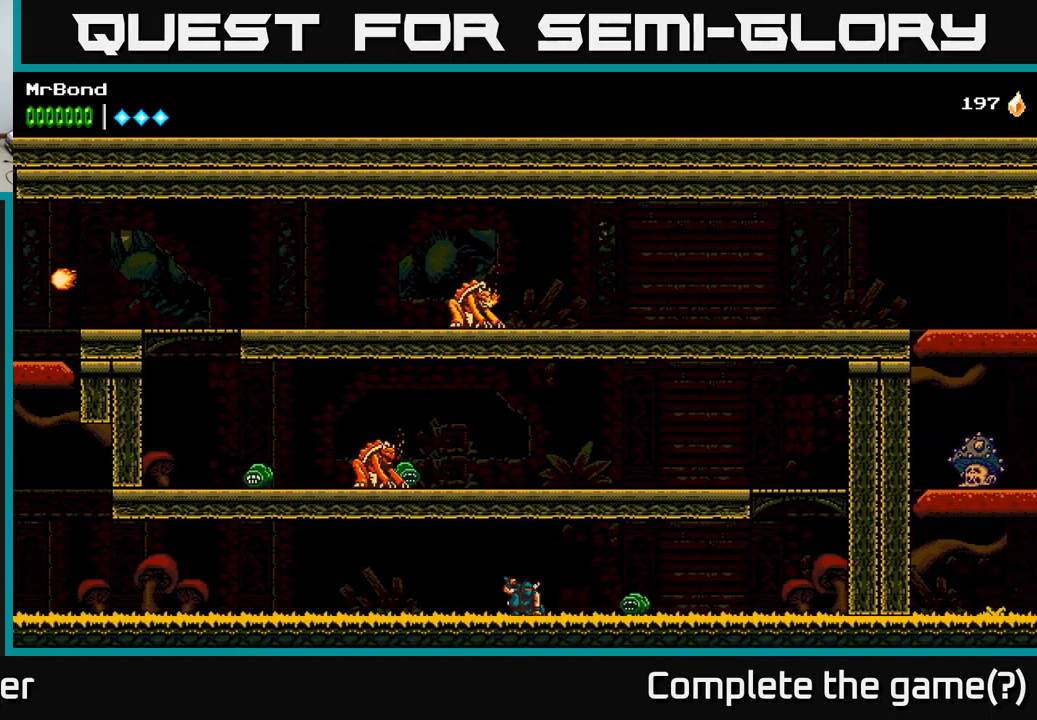
{"buttons": ["DPAD_RIGHT"], "left_stick": "center", "right_stick": "center", "events": [[33, "DPAD_DOWN", "up"], [33, "X", "up"], [333, "DPAD_DOWN", "down"], [367, "DPAD_RIGHT", "up"], [433, "DPAD_RIGHT", "down"], [450, "DPAD_DOWN", "up"]]}
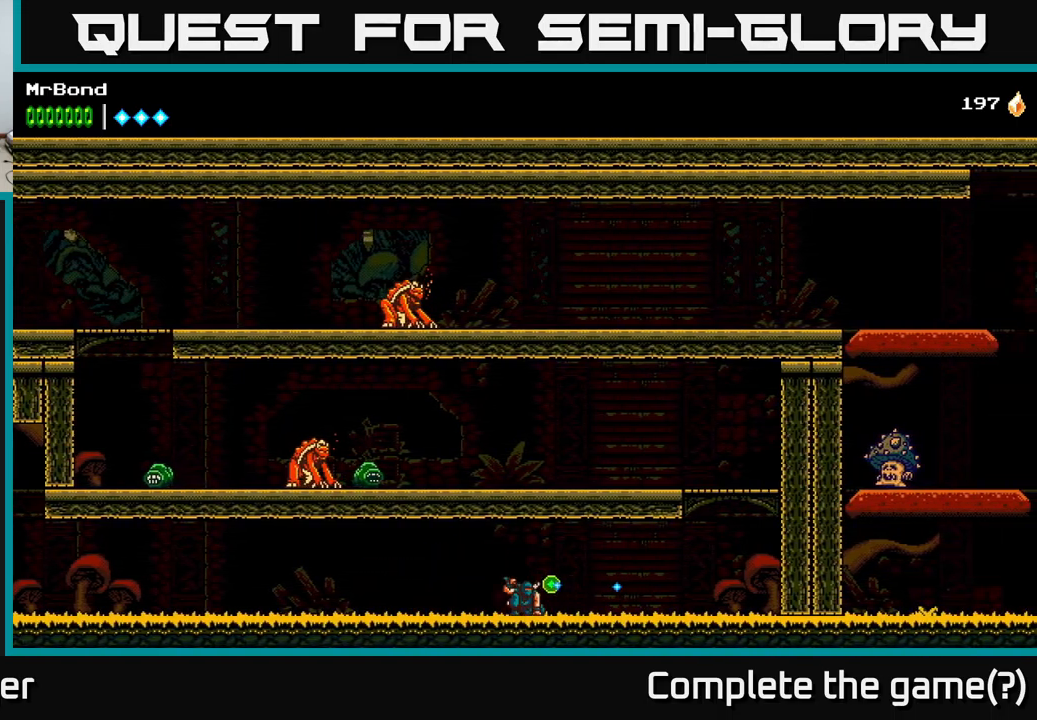
{"buttons": ["DPAD_RIGHT"], "left_stick": "center", "right_stick": "center", "events": []}
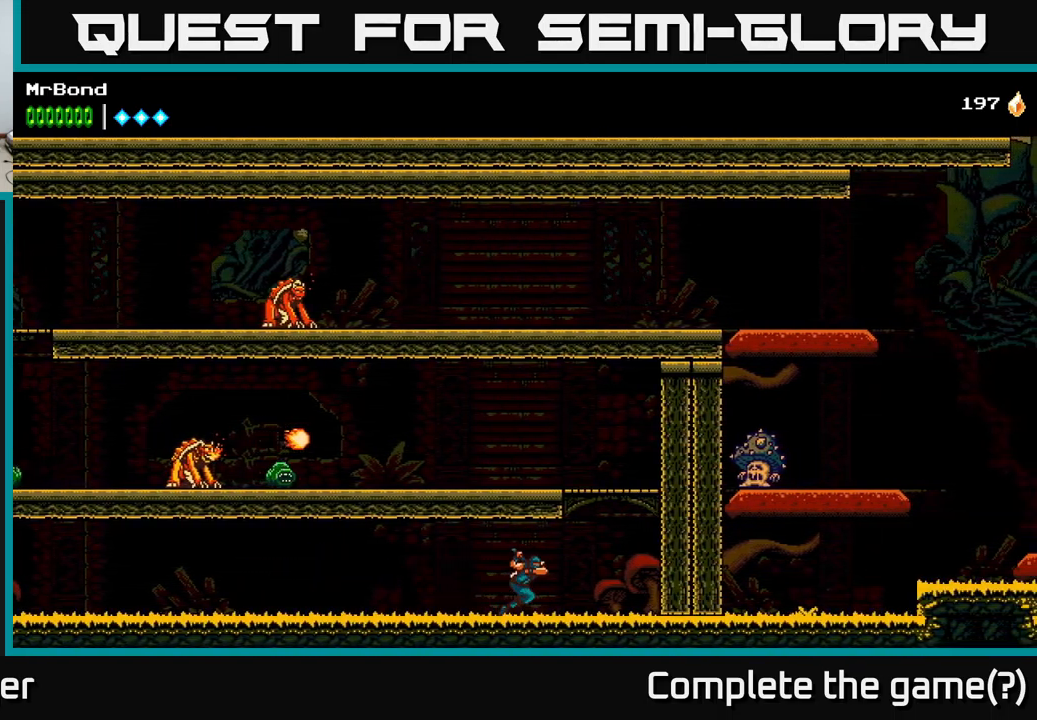
{"buttons": ["A", "DPAD_LEFT"], "left_stick": "center", "right_stick": "center", "events": [[167, "A", "down"], [267, "DPAD_RIGHT", "up"], [317, "DPAD_LEFT", "down"]]}
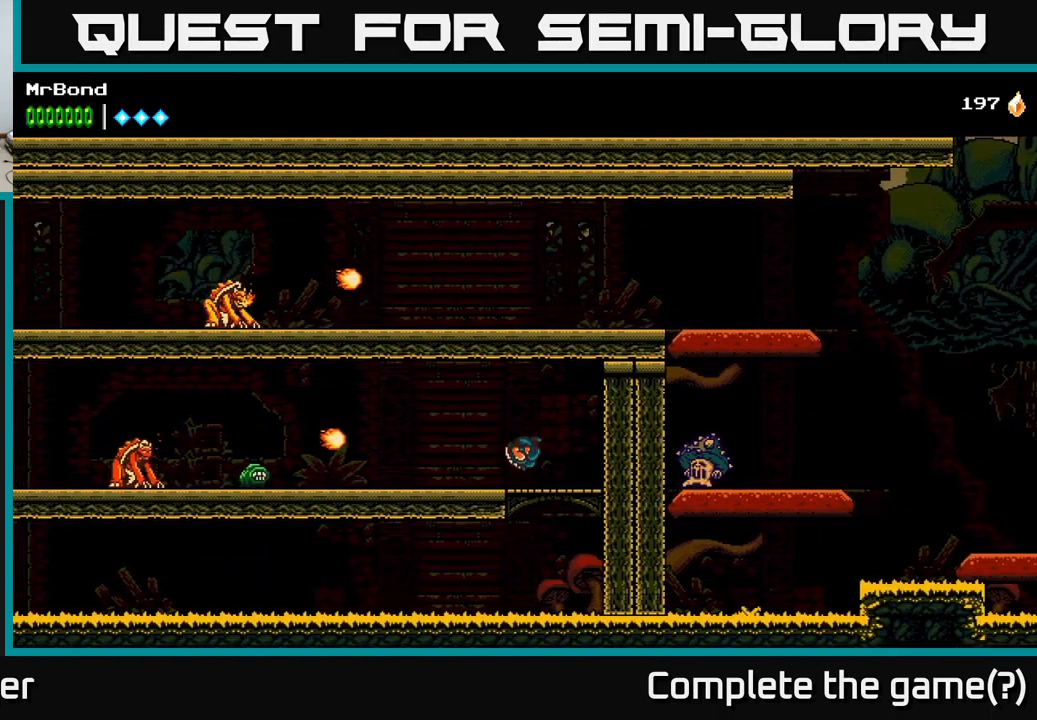
{"buttons": ["DPAD_LEFT"], "left_stick": "center", "right_stick": "center", "events": [[50, "A", "up"], [217, "X", "down"], [300, "X", "up"]]}
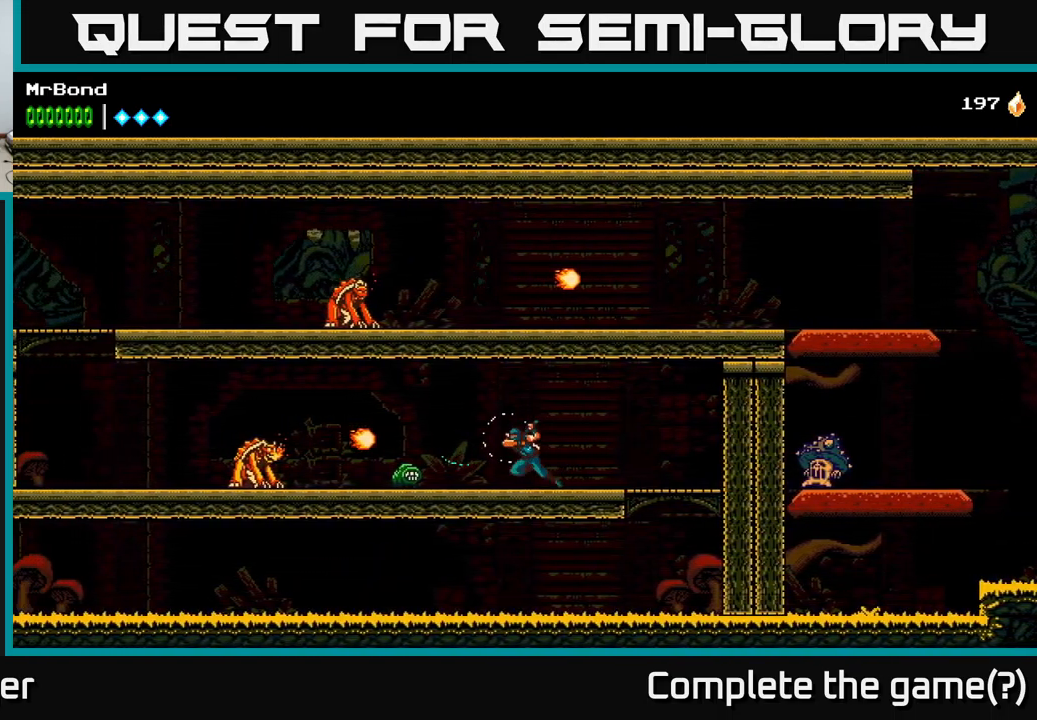
{"buttons": ["DPAD_DOWN"], "left_stick": "center", "right_stick": "center", "events": [[67, "X", "down"], [150, "X", "up"], [183, "DPAD_DOWN", "down"], [183, "DPAD_LEFT", "up"], [333, "X", "down"], [417, "X", "up"]]}
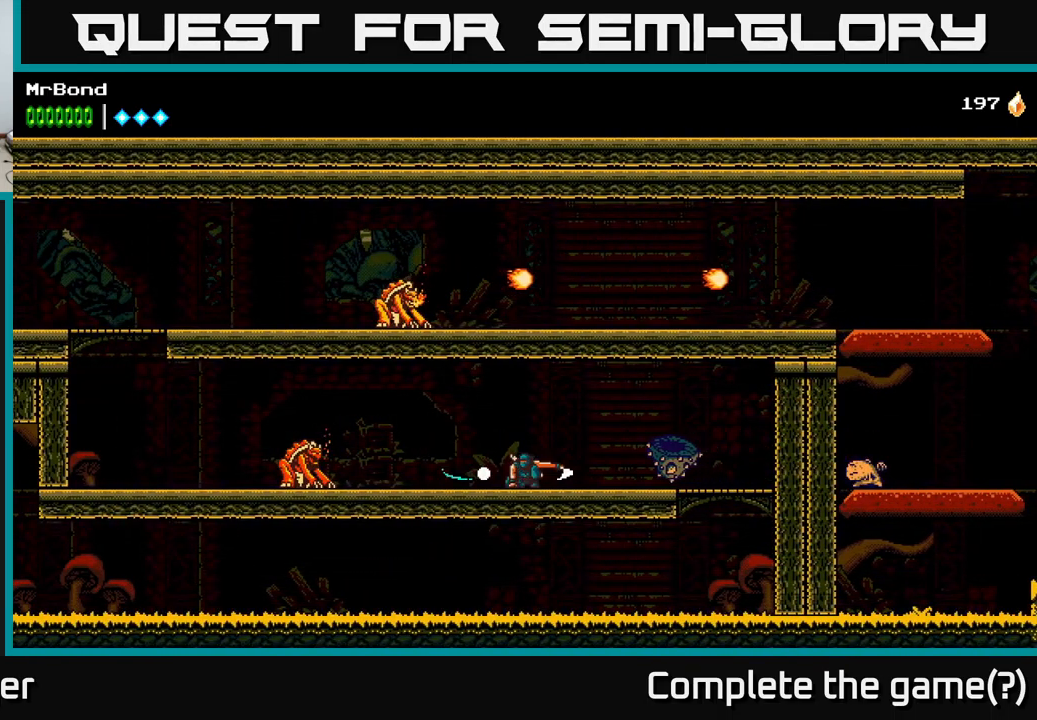
{"buttons": ["A", "DPAD_RIGHT"], "left_stick": "center", "right_stick": "center", "events": [[83, "DPAD_DOWN", "up"], [83, "DPAD_LEFT", "down"], [283, "A", "down"], [300, "DPAD_LEFT", "up"], [417, "DPAD_RIGHT", "down"]]}
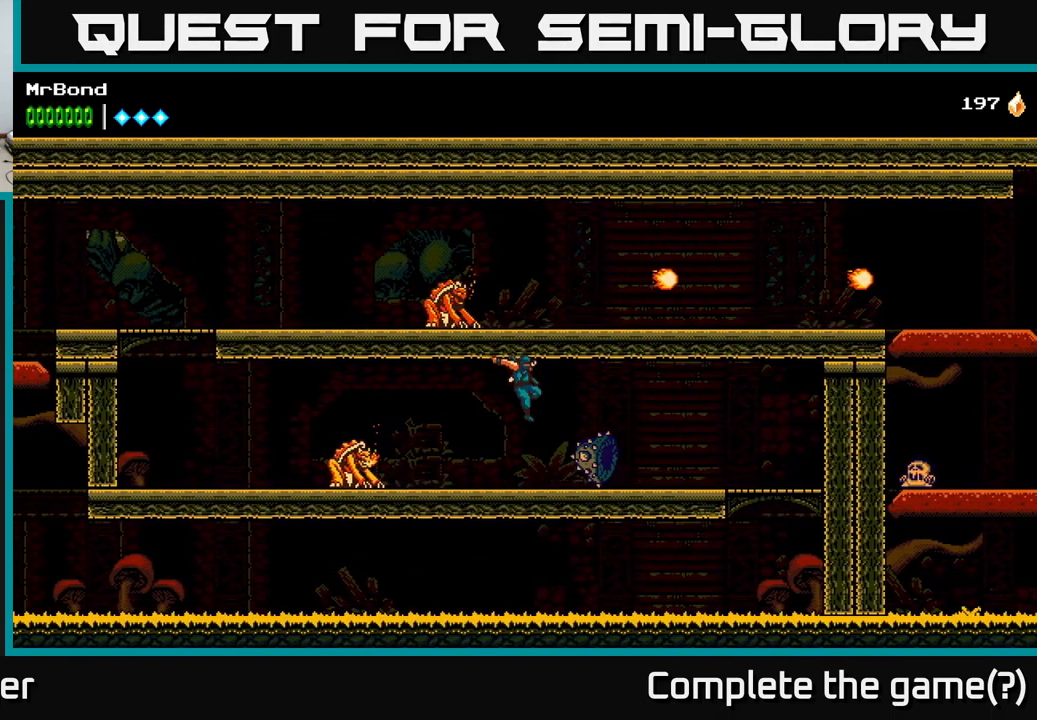
{"buttons": ["DPAD_LEFT"], "left_stick": "center", "right_stick": "center", "events": [[83, "A", "up"], [217, "DPAD_RIGHT", "up"], [250, "DPAD_LEFT", "down"]]}
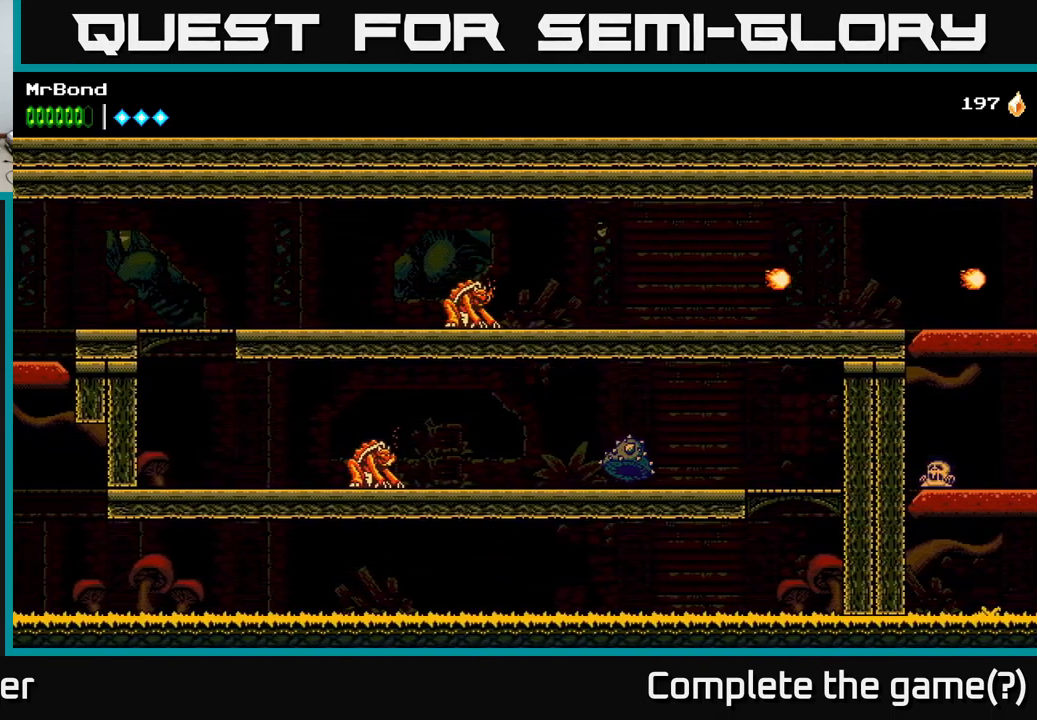
{"buttons": ["DPAD_LEFT"], "left_stick": "center", "right_stick": "center", "events": [[300, "X", "down"], [400, "X", "up"]]}
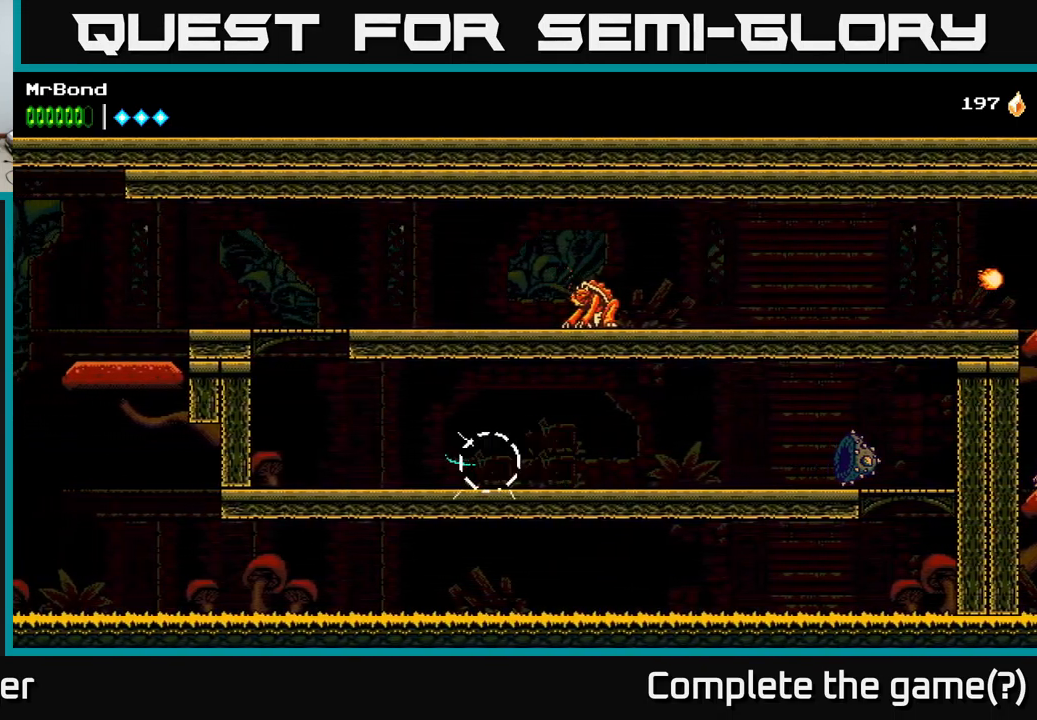
{"buttons": ["DPAD_LEFT"], "left_stick": "center", "right_stick": "center", "events": []}
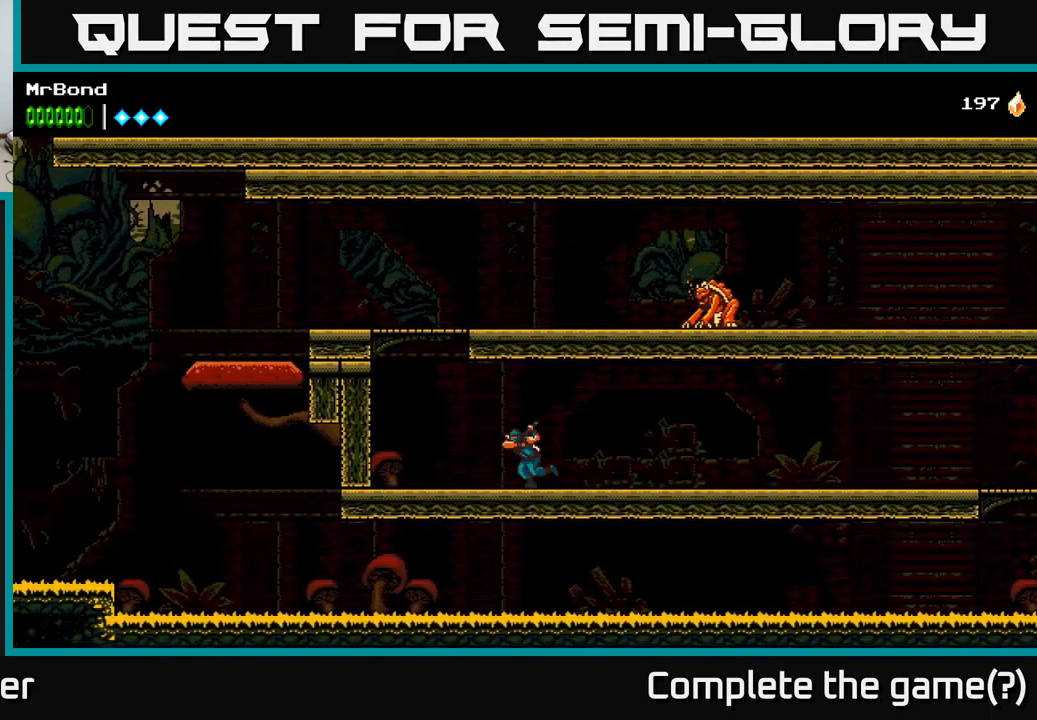
{"buttons": ["A", "DPAD_RIGHT"], "left_stick": "center", "right_stick": "center", "events": [[334, "A", "down"], [417, "DPAD_LEFT", "up"], [484, "DPAD_RIGHT", "down"]]}
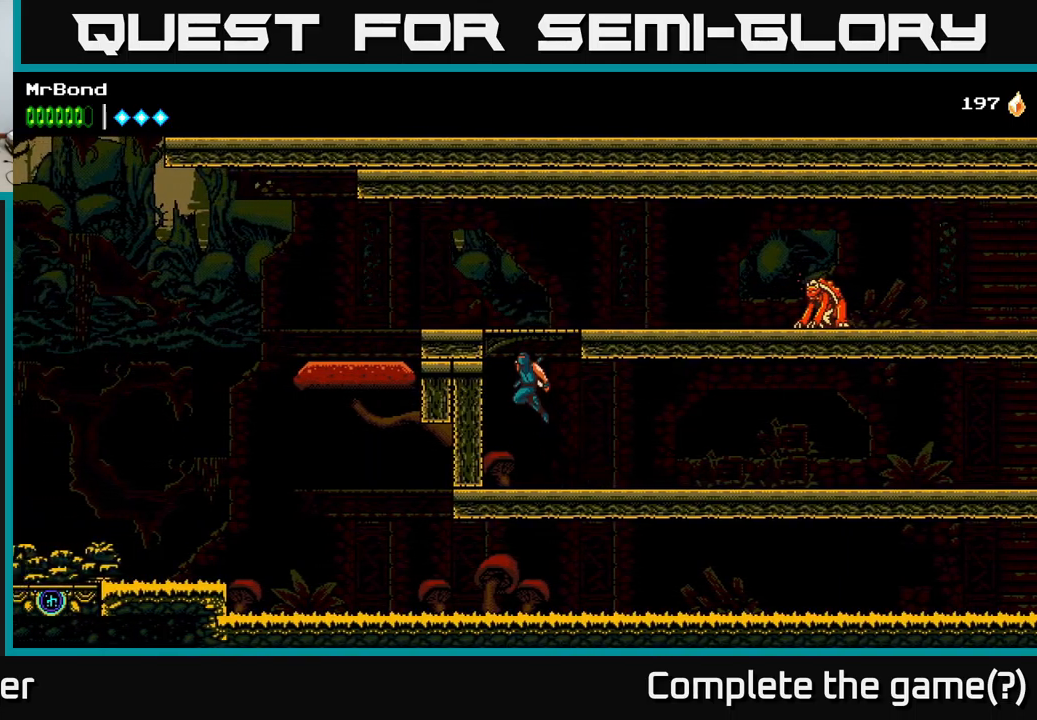
{"buttons": ["X", "DPAD_RIGHT"], "left_stick": "center", "right_stick": "center", "events": [[334, "A", "up"], [484, "X", "down"]]}
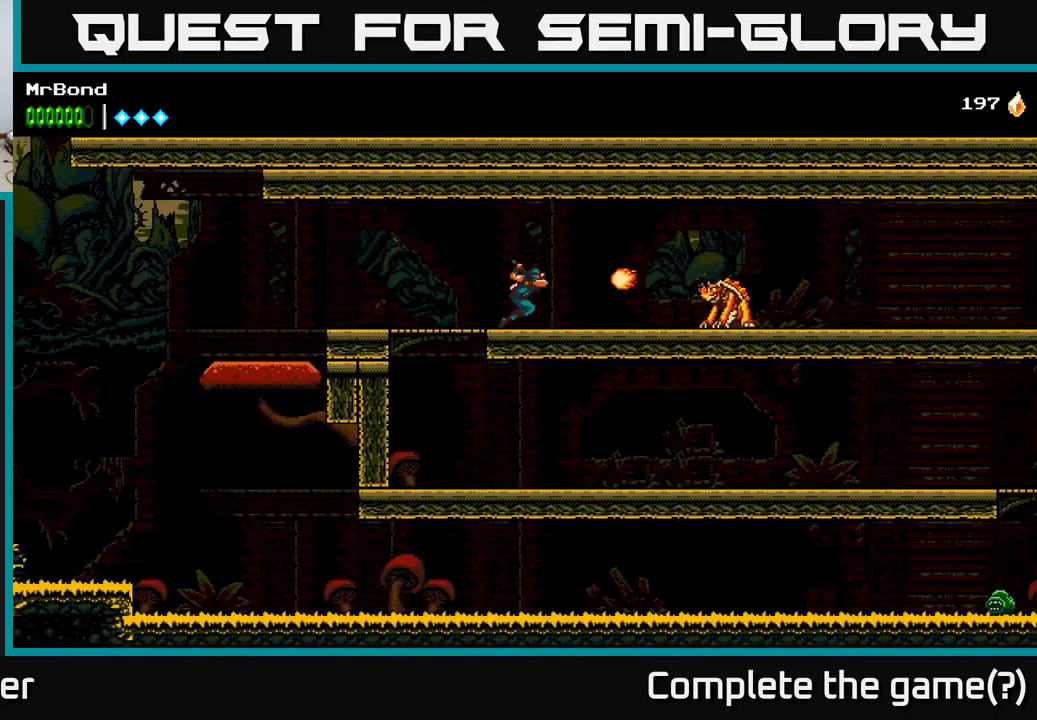
{"buttons": ["X", "DPAD_RIGHT"], "left_stick": "center", "right_stick": "center", "events": [[67, "X", "up"], [450, "X", "down"]]}
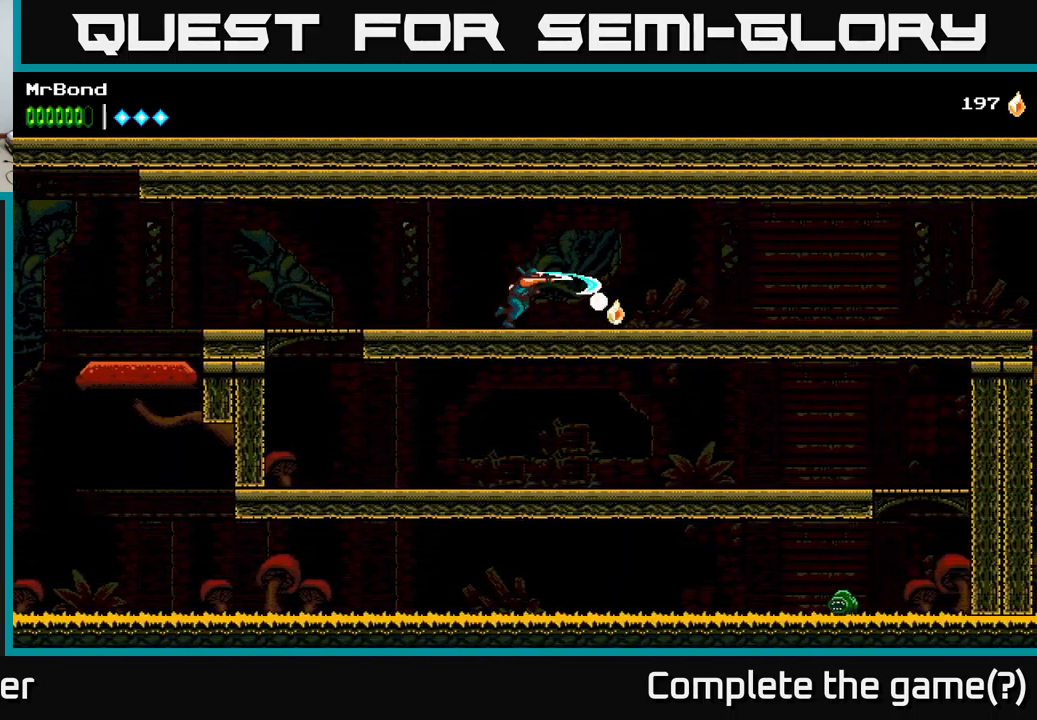
{"buttons": ["DPAD_RIGHT"], "left_stick": "center", "right_stick": "center", "events": [[34, "X", "up"]]}
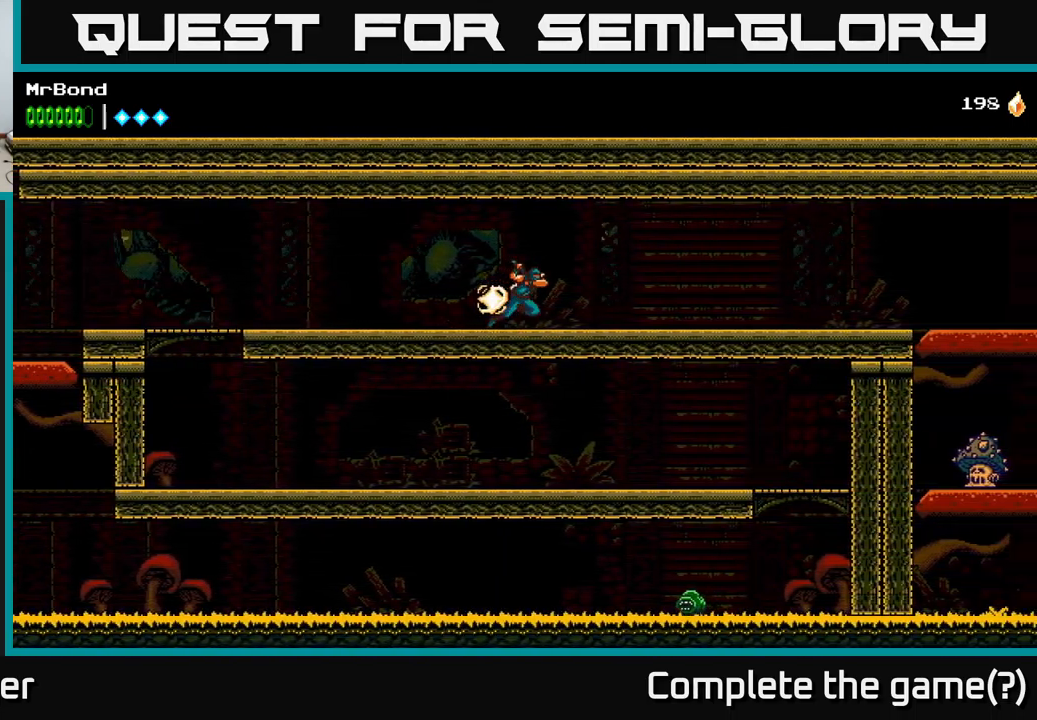
{"buttons": ["DPAD_RIGHT"], "left_stick": "center", "right_stick": "center", "events": [[217, "A", "down"], [284, "A", "up"]]}
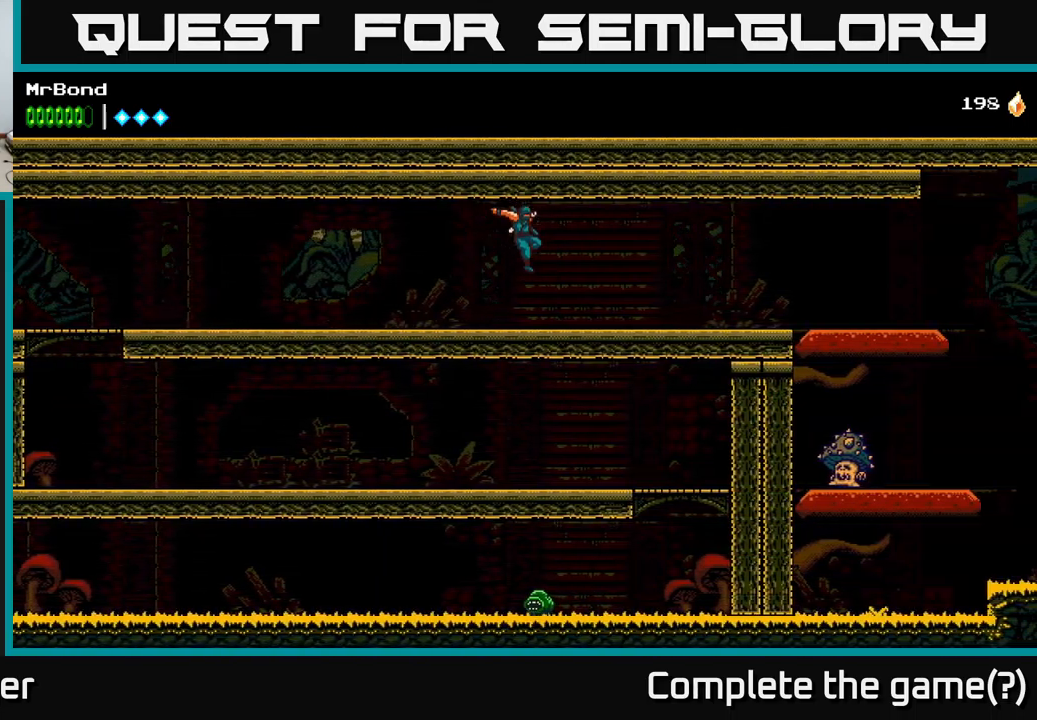
{"buttons": ["DPAD_RIGHT"], "left_stick": "center", "right_stick": "center", "events": [[267, "A", "down"], [334, "A", "up"]]}
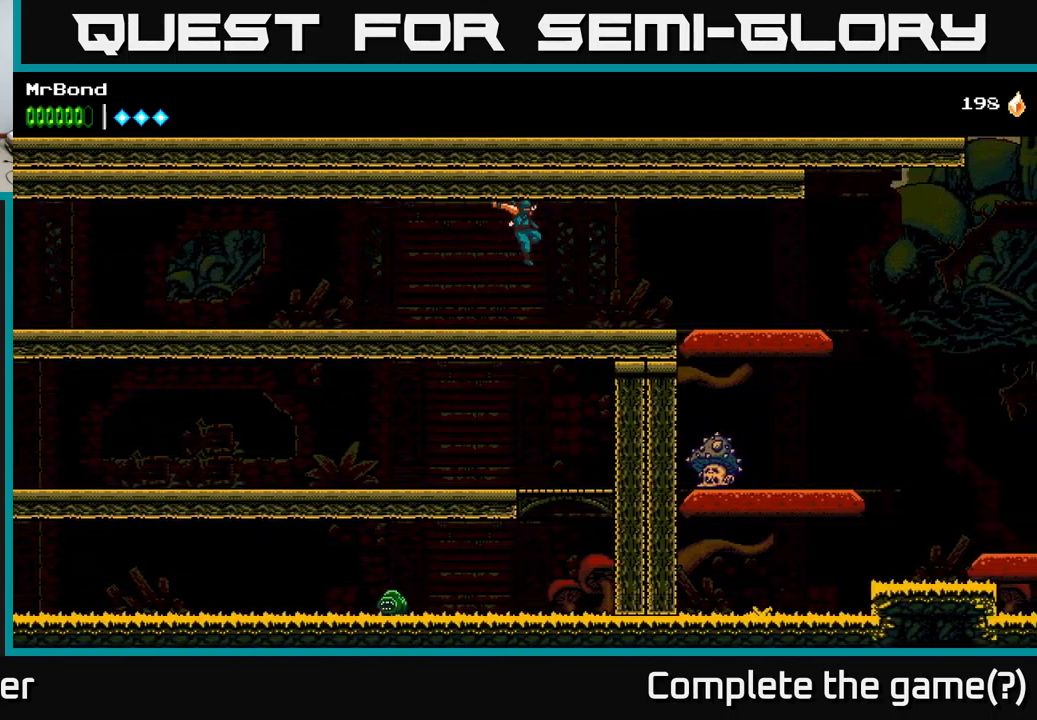
{"buttons": ["DPAD_RIGHT"], "left_stick": "center", "right_stick": "center", "events": [[267, "A", "down"], [317, "A", "up"]]}